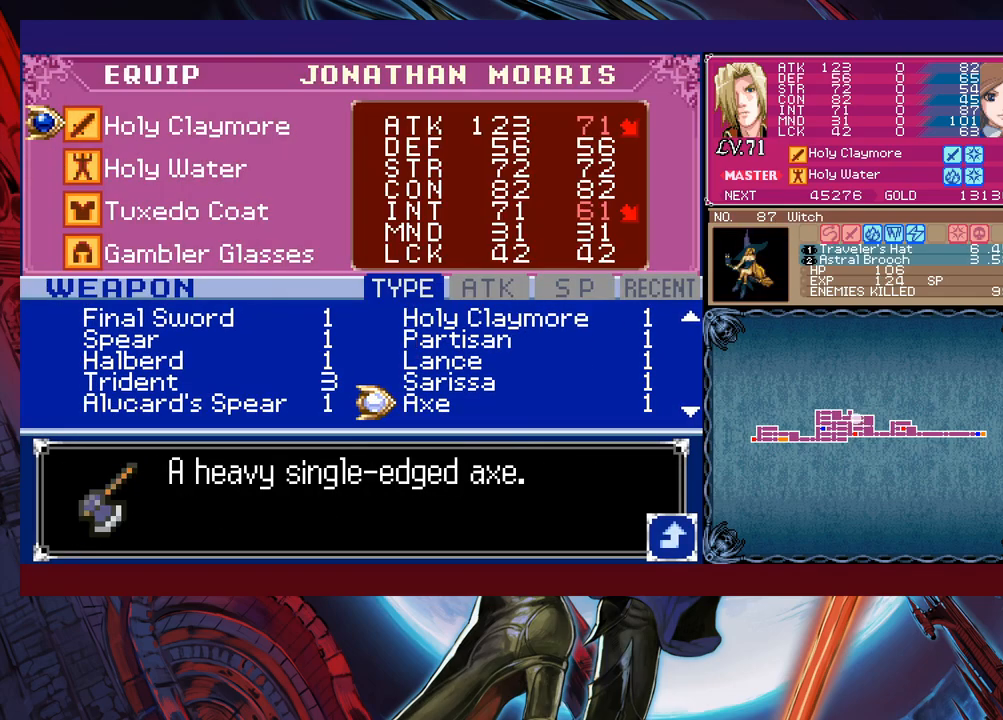
Gameplay with a controller (Xbox layout); each line is a JSON object with the inputs held at the frame after it. "events" lists button and stick changes between this image and that frame as [ms after this image, input, new state], when the widget could be followed in between. Not read: L2 L3 R2 R3 right_stick.
{"buttons": [], "left_stick": "center", "events": [[50, "left_stick", "center"], [100, "left_stick", "down"], [200, "left_stick", "center"], [250, "left_stick", "down"], [350, "left_stick", "center"], [433, "left_stick", "down"], [500, "left_stick", "center"]]}
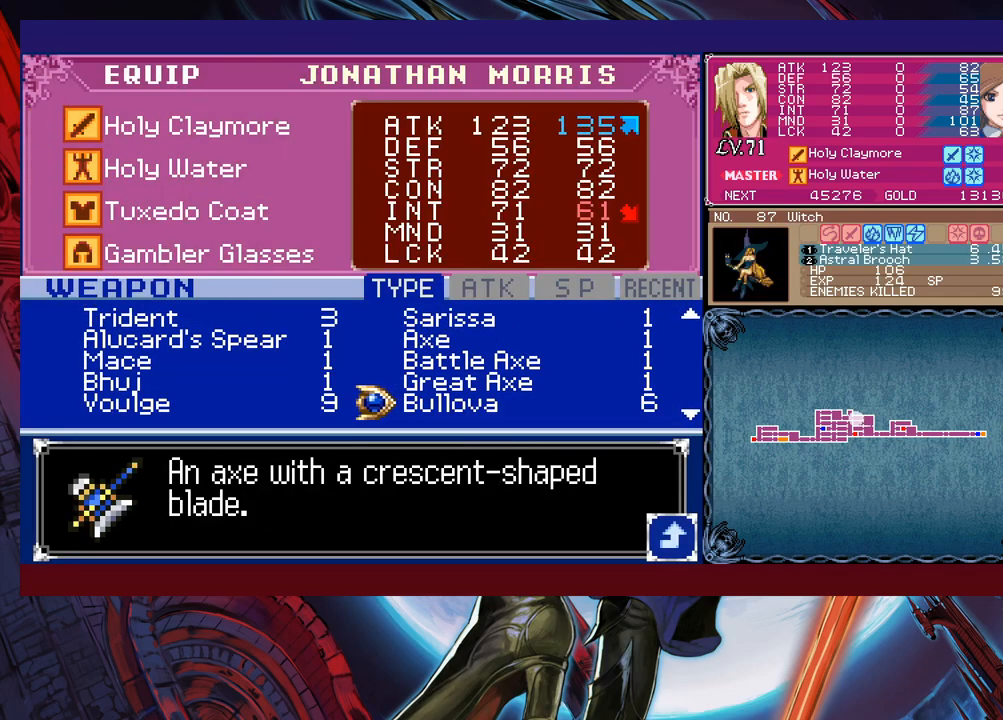
{"buttons": [], "left_stick": "center", "events": [[83, "left_stick", "down"], [183, "left_stick", "center"], [233, "left_stick", "down"], [333, "left_stick", "center"], [400, "left_stick", "down"], [500, "left_stick", "center"]]}
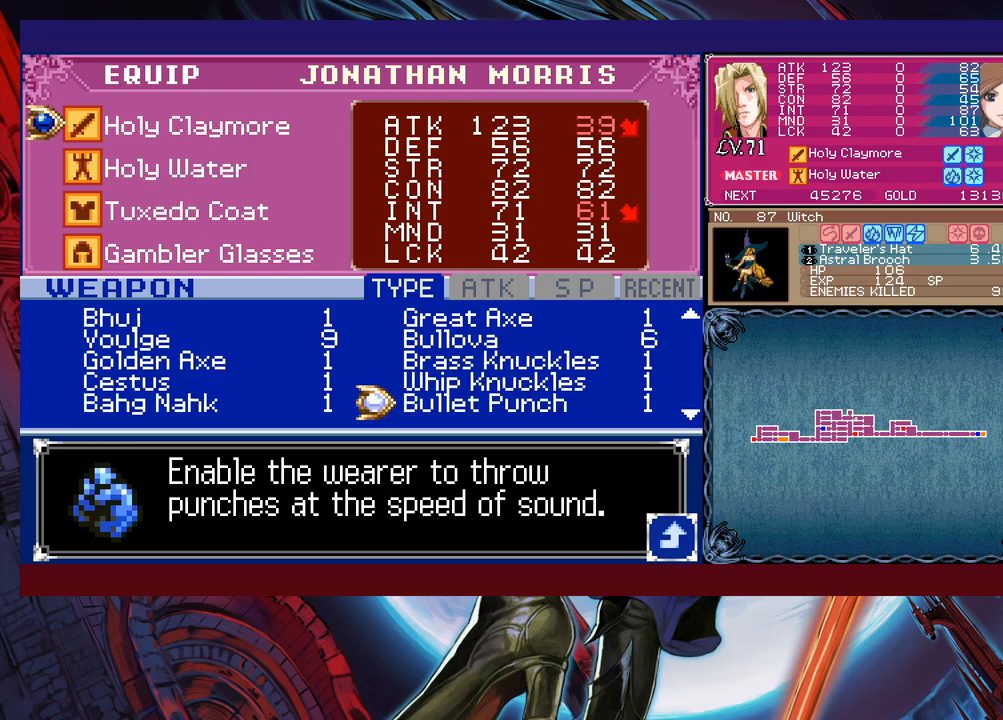
{"buttons": [], "left_stick": "center", "events": [[133, "left_stick", "left"], [250, "left_stick", "down"], [300, "left_stick", "center"], [400, "left_stick", "down"], [450, "left_stick", "center"]]}
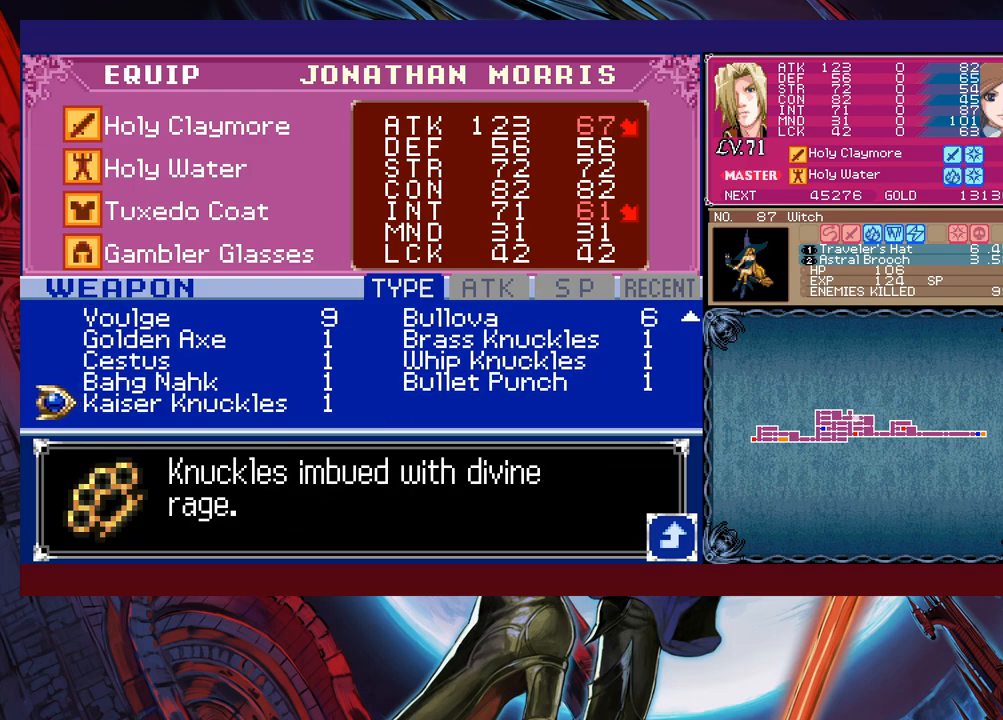
{"buttons": [], "left_stick": "up", "events": [[33, "left_stick", "down"], [283, "left_stick", "center"], [400, "left_stick", "up"]]}
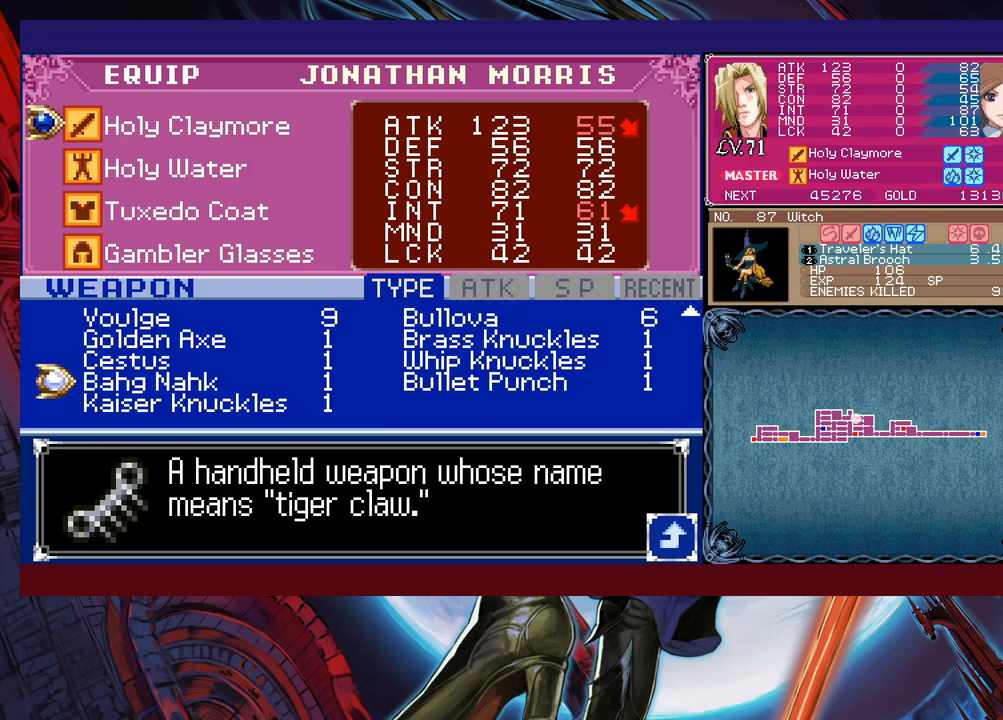
{"buttons": [], "left_stick": "up", "events": [[183, "left_stick", "center"], [200, "X", "down"], [250, "left_stick", "up"], [400, "left_stick", "center"], [450, "X", "up"], [483, "left_stick", "up"]]}
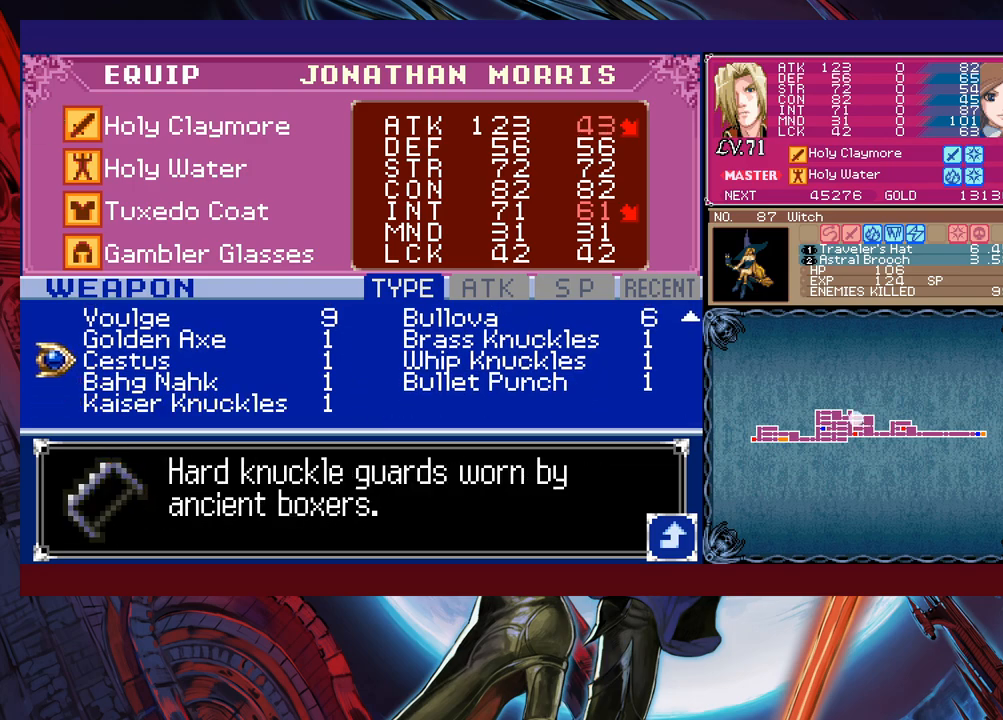
{"buttons": [], "left_stick": "center", "events": [[350, "left_stick", "center"], [400, "left_stick", "up"], [500, "left_stick", "center"]]}
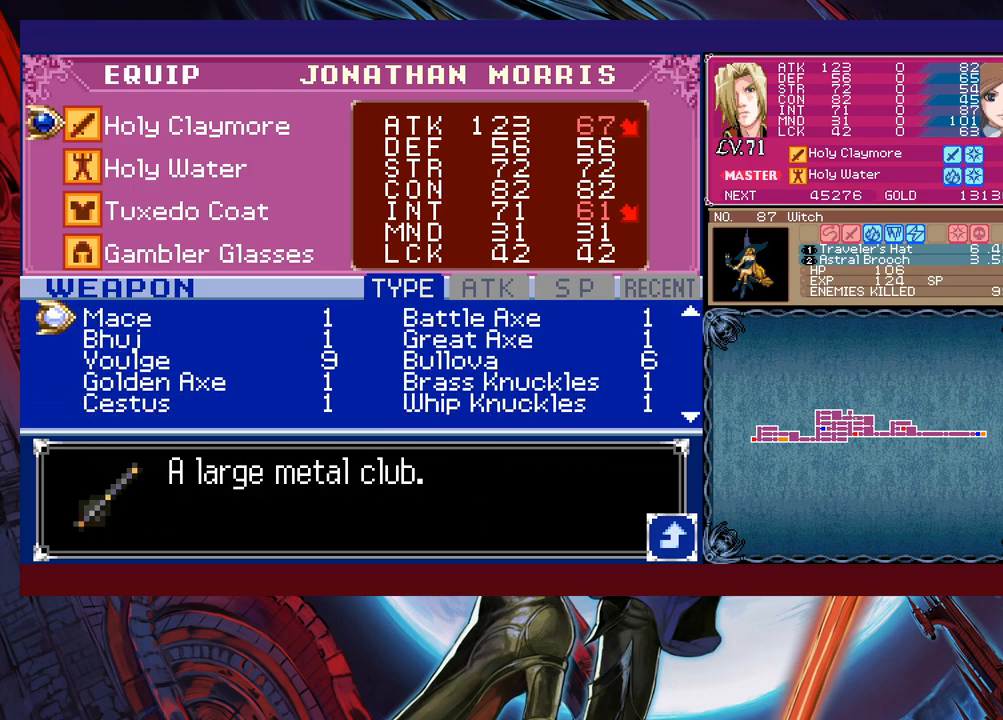
{"buttons": [], "left_stick": "center", "events": [[83, "left_stick", "up"], [150, "left_stick", "center"]]}
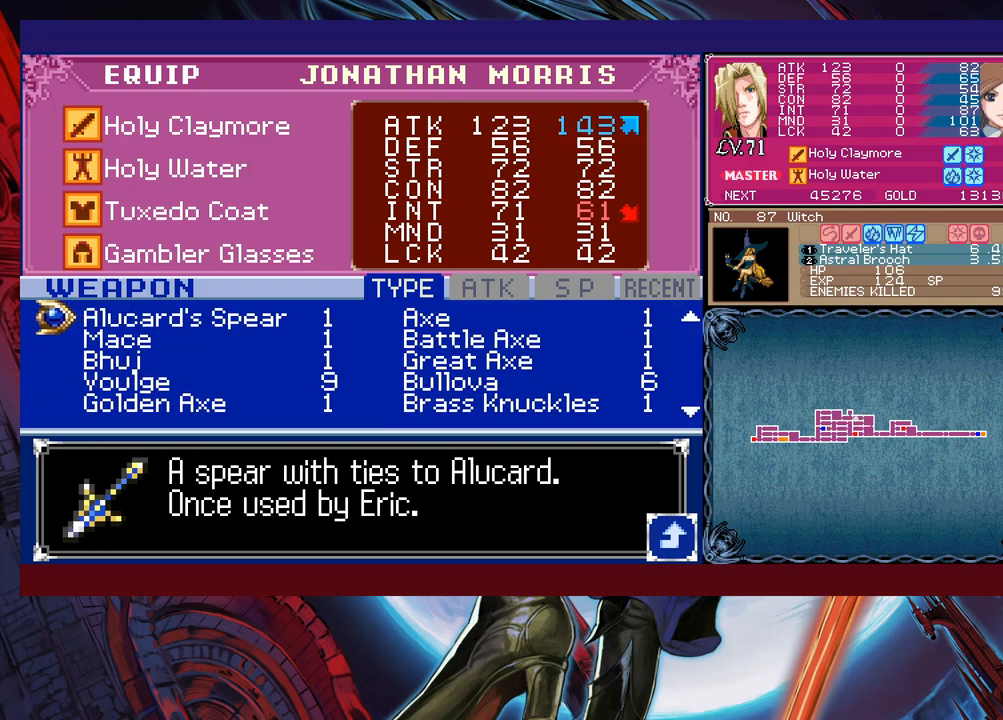
{"buttons": [], "left_stick": "up", "events": [[300, "left_stick", "right"], [400, "left_stick", "center"], [483, "left_stick", "up"]]}
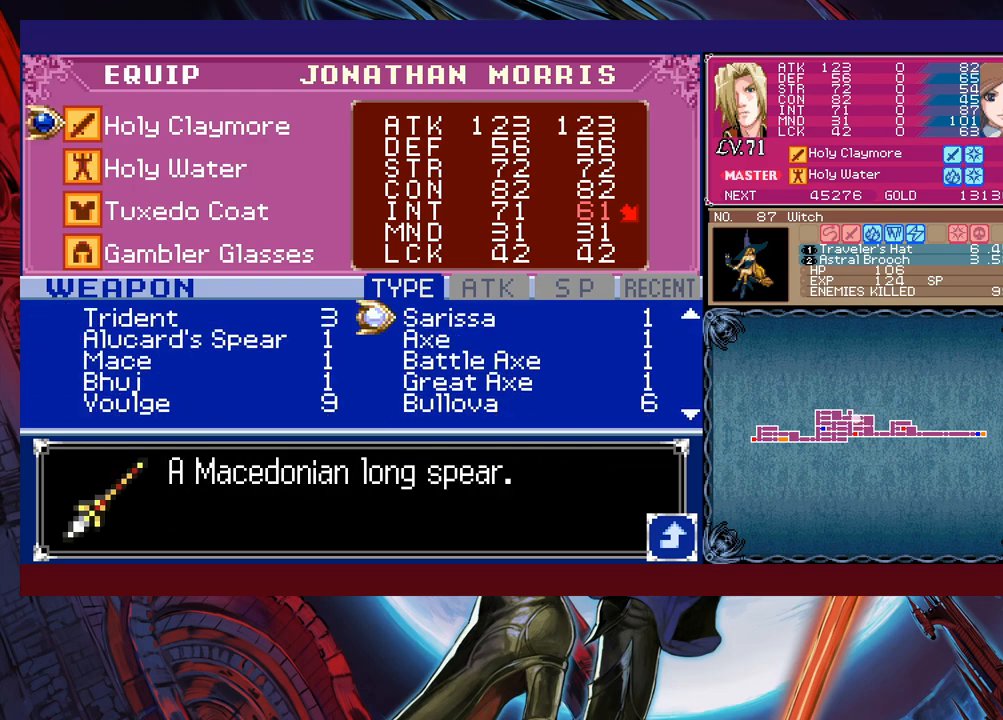
{"buttons": [], "left_stick": "up", "events": [[50, "left_stick", "center"], [333, "left_stick", "left"], [450, "left_stick", "up"]]}
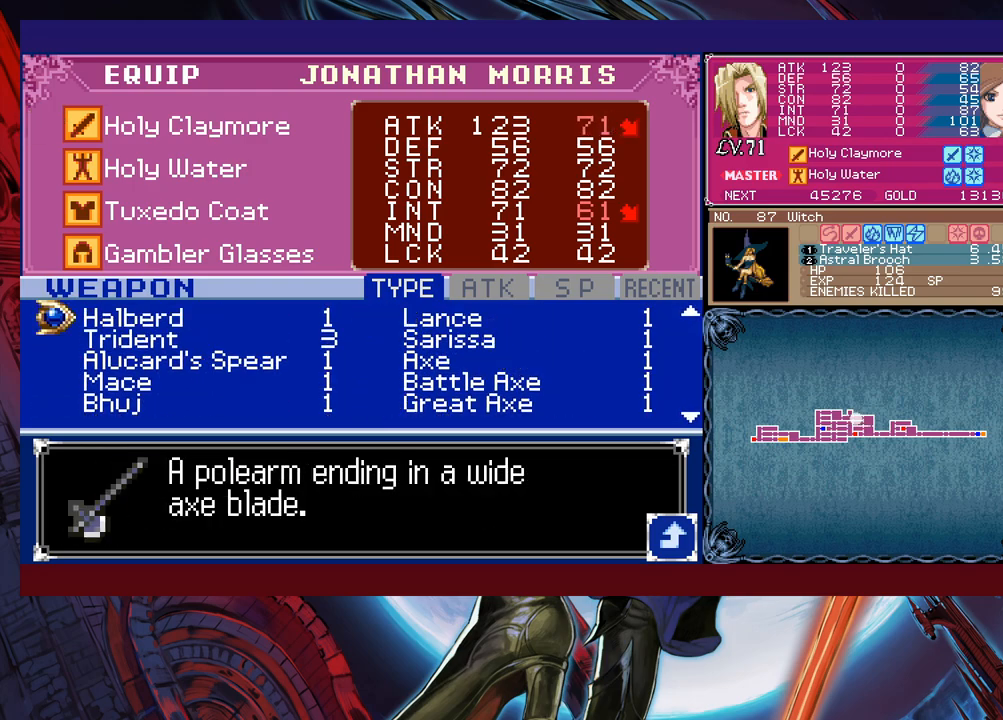
{"buttons": [], "left_stick": "up-right", "events": [[50, "left_stick", "center"], [133, "left_stick", "up"], [233, "left_stick", "center"], [283, "left_stick", "up"], [350, "left_stick", "center"], [500, "left_stick", "up-right"]]}
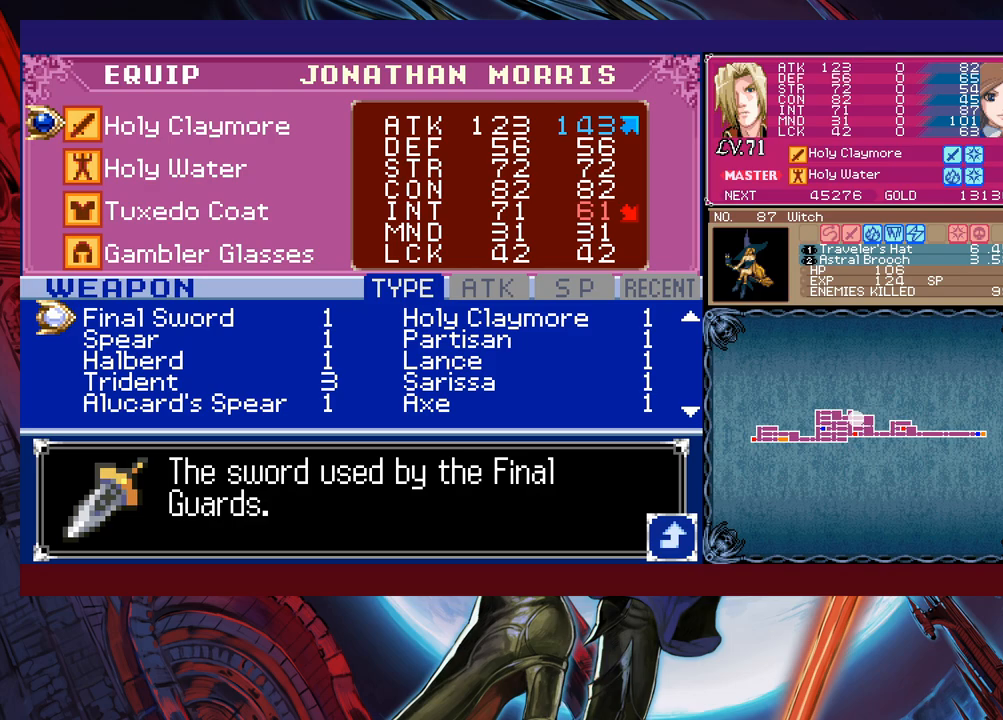
{"buttons": [], "left_stick": "center", "events": [[100, "left_stick", "center"], [400, "left_stick", "down"], [500, "left_stick", "center"]]}
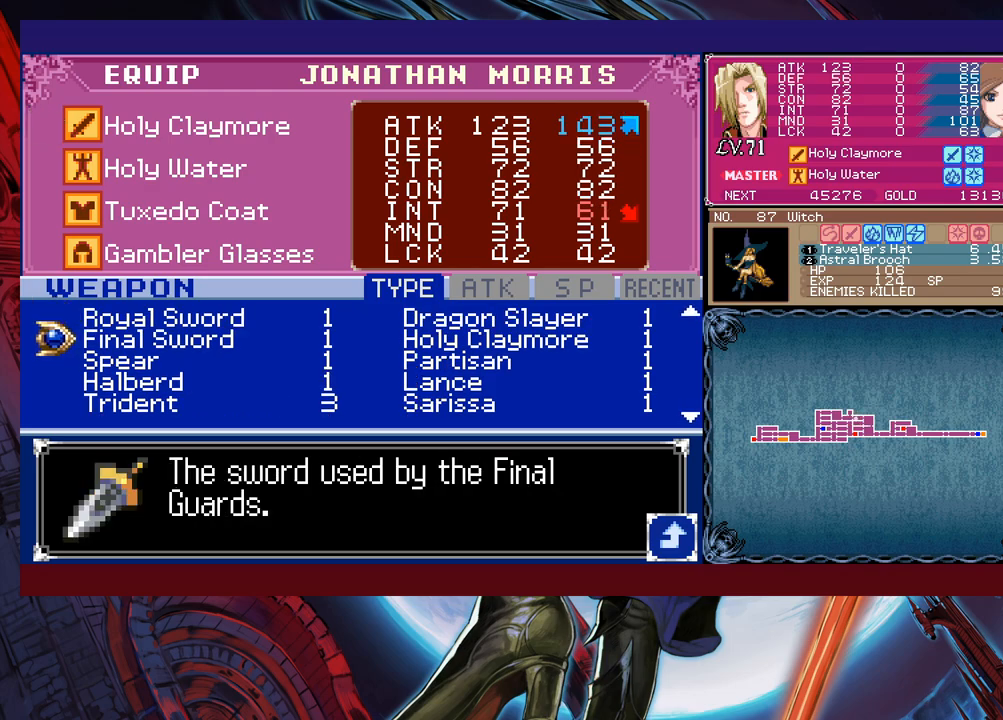
{"buttons": [], "left_stick": "down", "events": [[250, "A", "down"], [383, "A", "up"], [433, "left_stick", "down"]]}
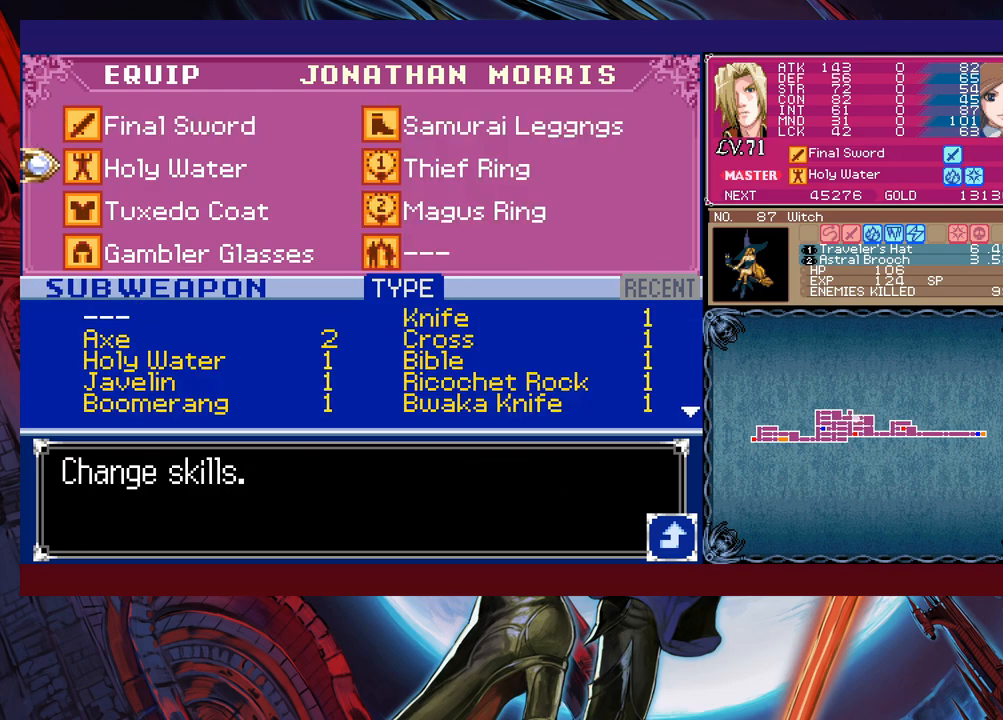
{"buttons": [], "left_stick": "center", "events": [[33, "left_stick", "center"], [100, "left_stick", "down"], [200, "left_stick", "center"], [250, "A", "down"], [350, "A", "up"]]}
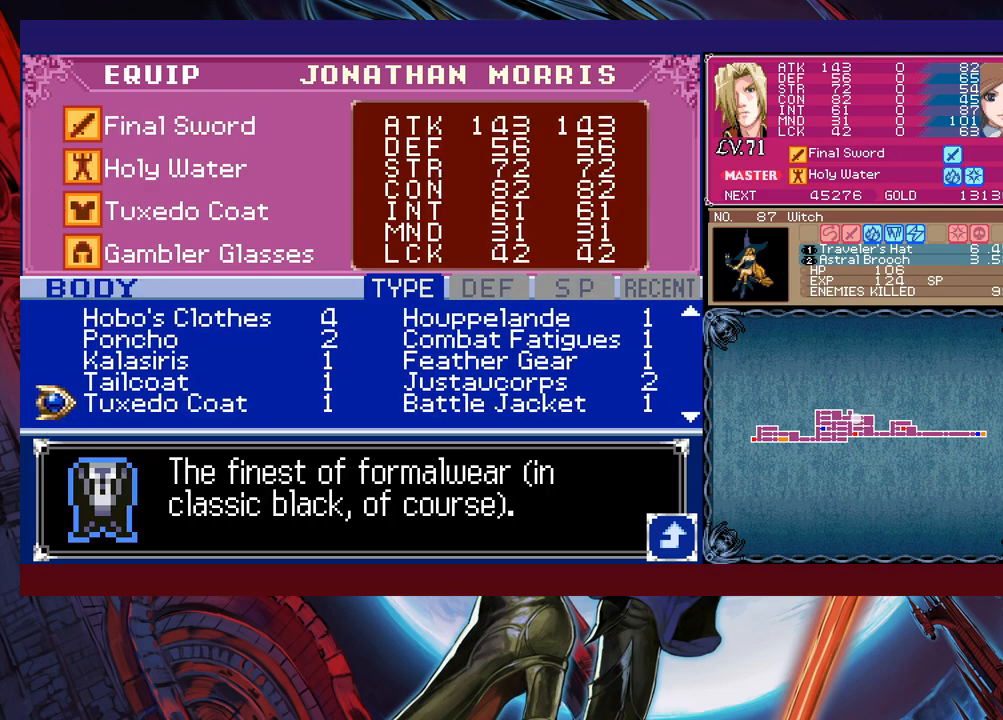
{"buttons": [], "left_stick": "center", "events": [[200, "left_stick", "down"], [300, "left_stick", "center"], [350, "left_stick", "down"], [483, "left_stick", "center"]]}
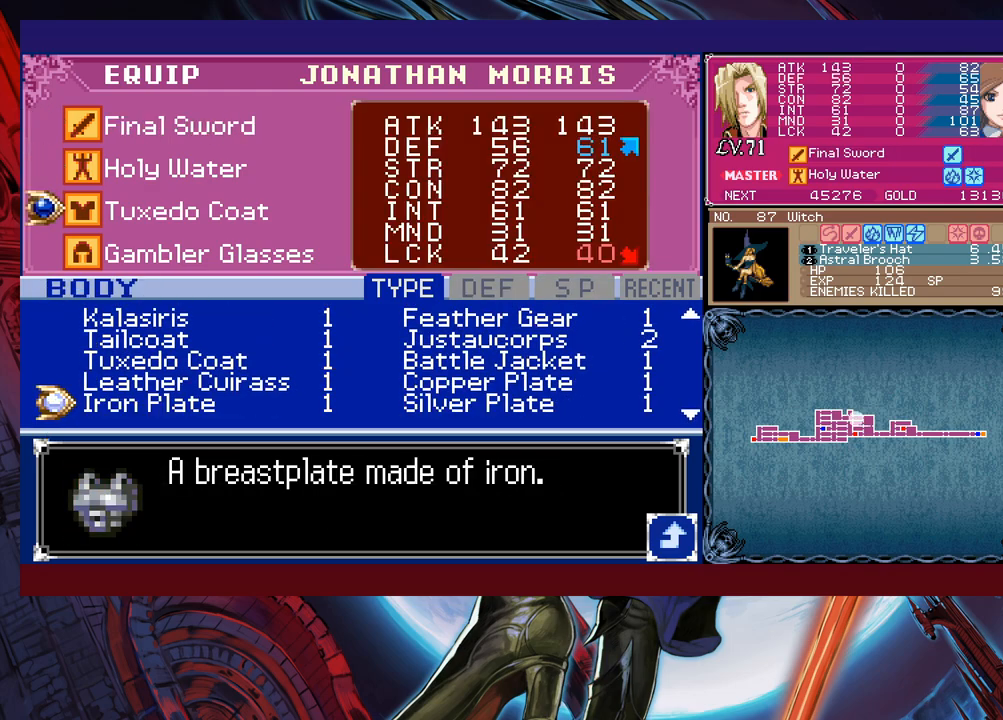
{"buttons": [], "left_stick": "center", "events": [[33, "left_stick", "down"], [150, "left_stick", "center"], [200, "left_stick", "down"], [300, "left_stick", "center"], [400, "left_stick", "down"], [500, "left_stick", "center"]]}
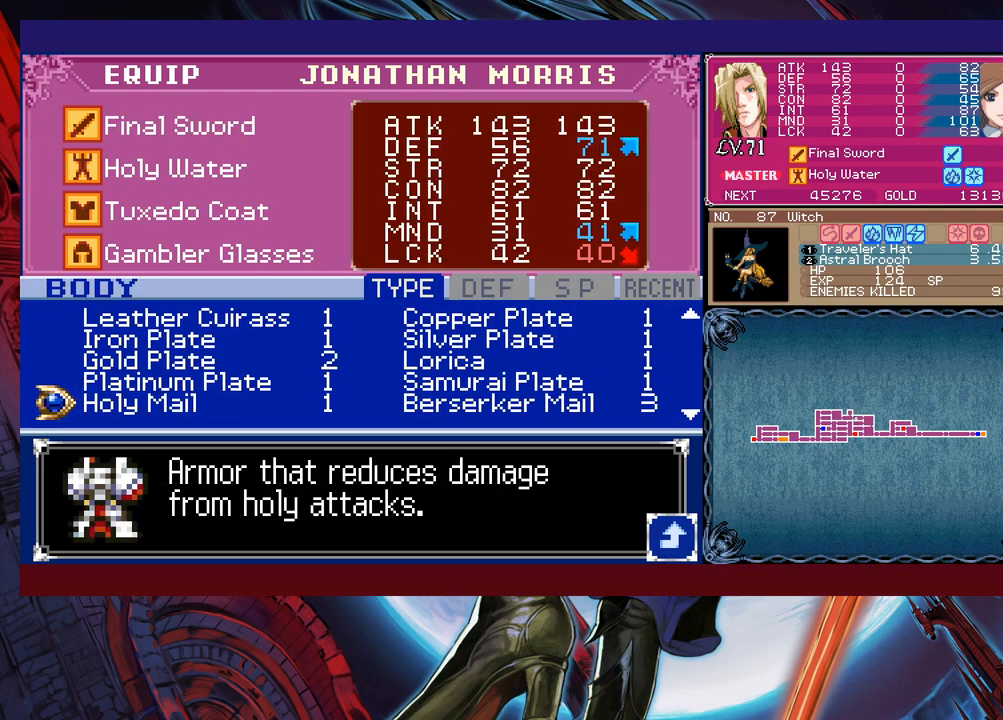
{"buttons": [], "left_stick": "center", "events": [[50, "left_stick", "down"], [150, "left_stick", "center"], [200, "left_stick", "down"], [350, "left_stick", "center"]]}
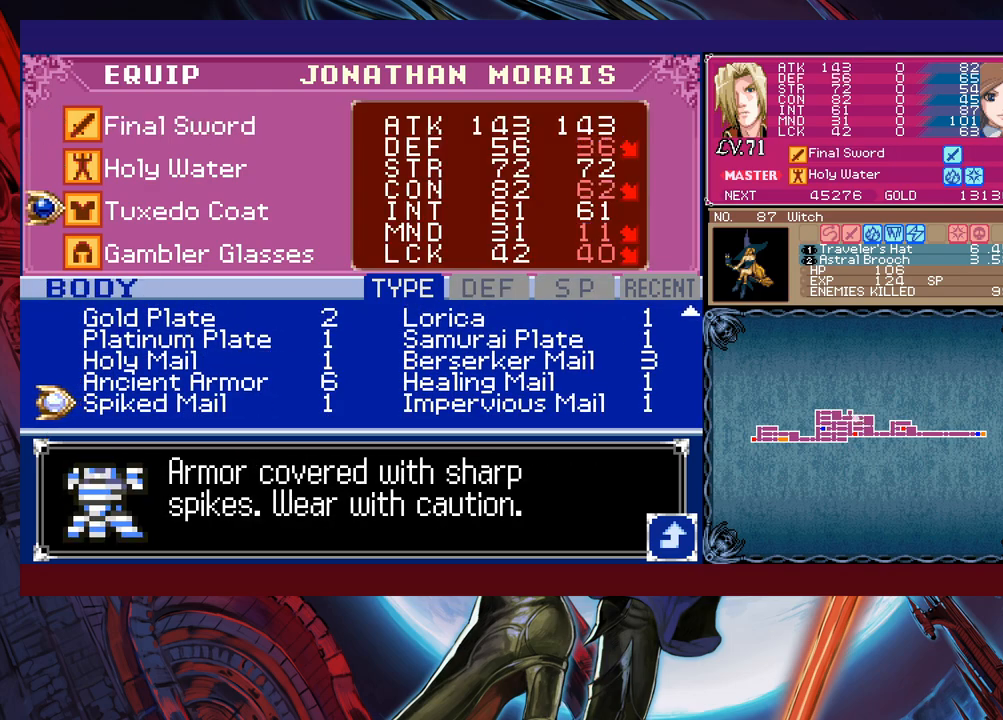
{"buttons": [], "left_stick": "up", "events": [[83, "left_stick", "right"], [233, "left_stick", "center"], [500, "left_stick", "up"]]}
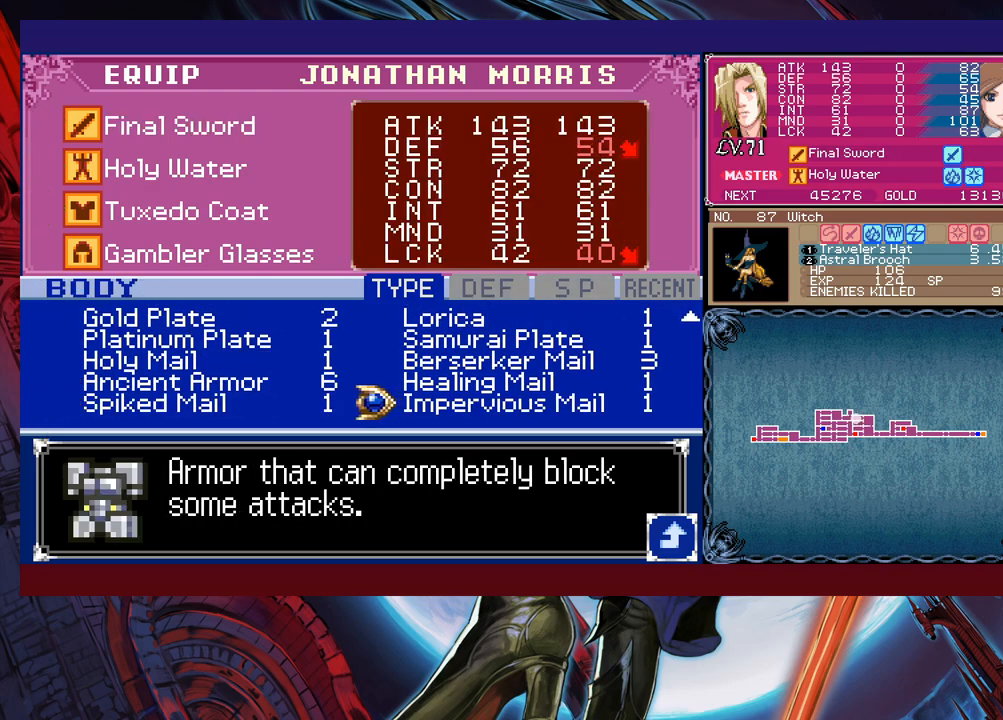
{"buttons": [], "left_stick": "left", "events": [[150, "left_stick", "down"], [250, "left_stick", "center"], [400, "left_stick", "left"]]}
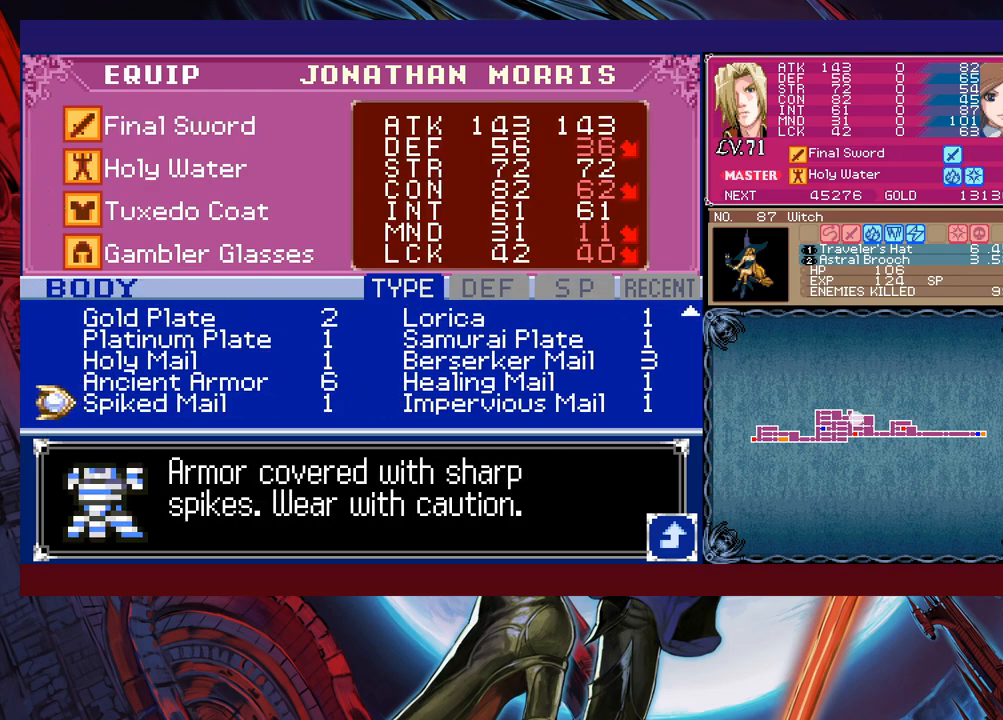
{"buttons": [], "left_stick": "center", "events": [[33, "left_stick", "down"], [183, "left_stick", "center"]]}
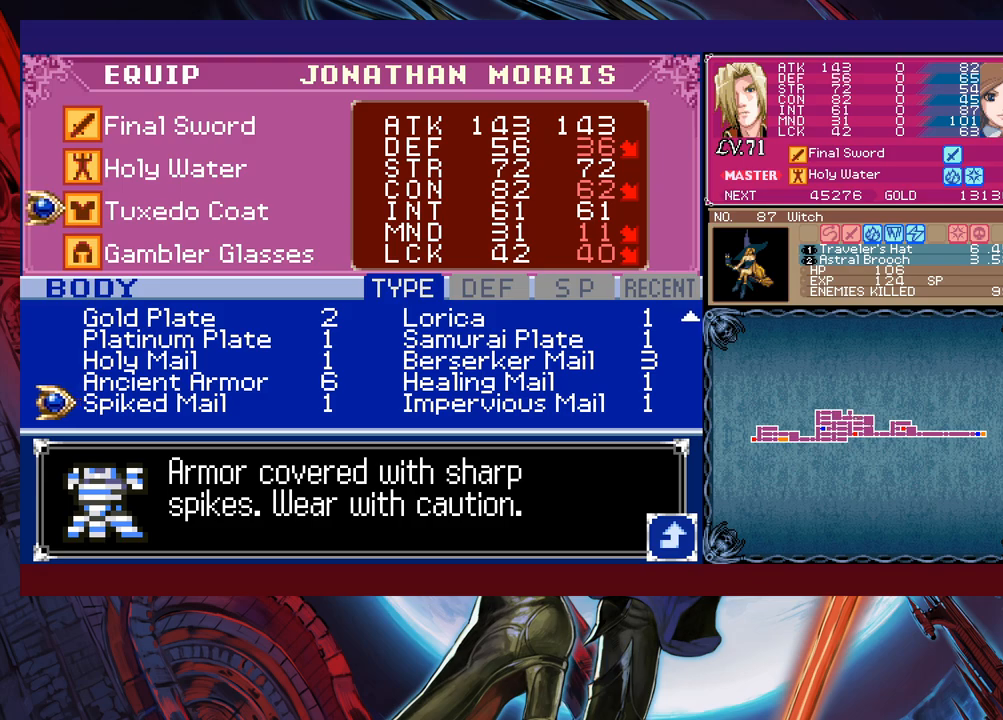
{"buttons": [], "left_stick": "center", "events": [[50, "left_stick", "right"], [150, "left_stick", "center"], [233, "left_stick", "up"], [383, "left_stick", "center"]]}
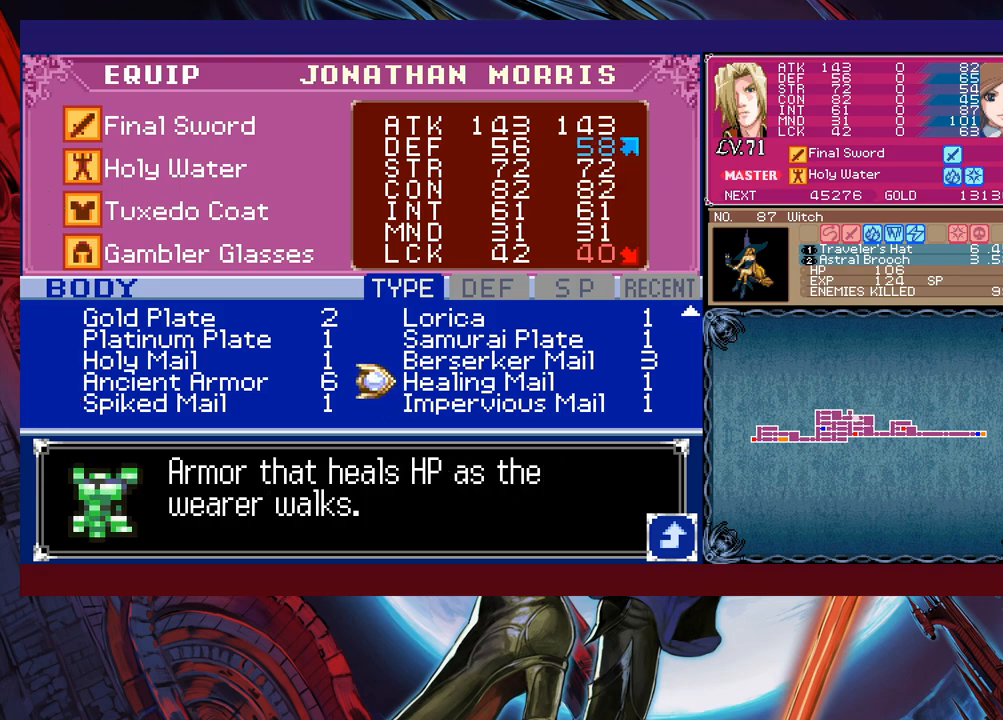
{"buttons": ["A"], "left_stick": "center", "events": [[83, "left_stick", "up"], [200, "left_stick", "center"], [433, "A", "down"]]}
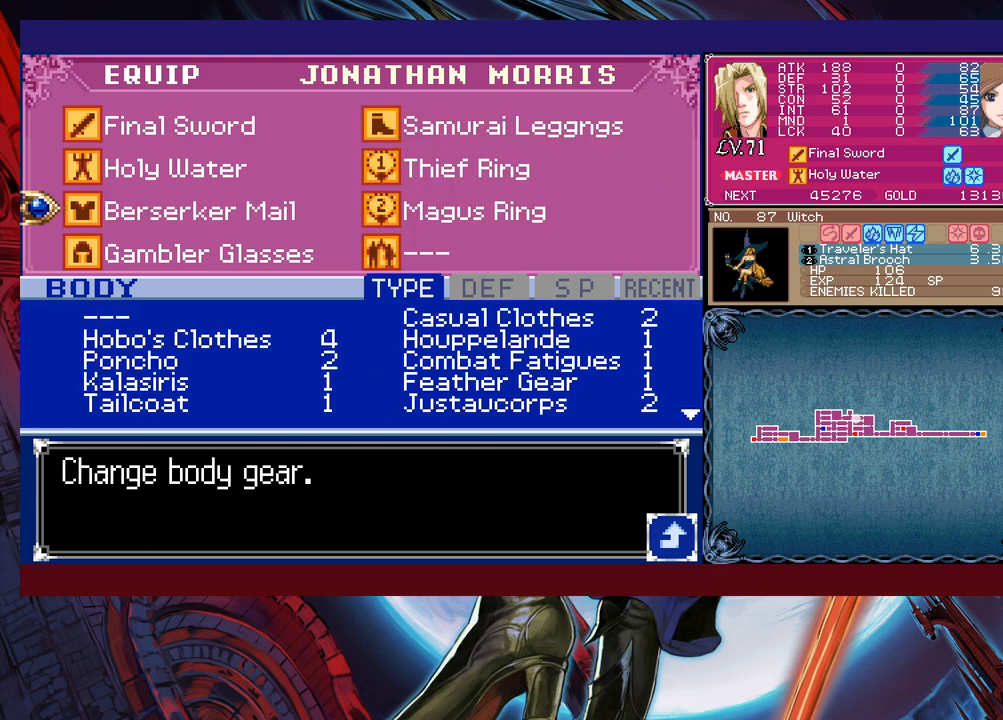
{"buttons": ["B"], "left_stick": "right", "events": [[33, "A", "up"], [100, "B", "down"], [183, "B", "up"], [250, "B", "down"], [300, "B", "up"], [450, "B", "down"], [450, "left_stick", "right"]]}
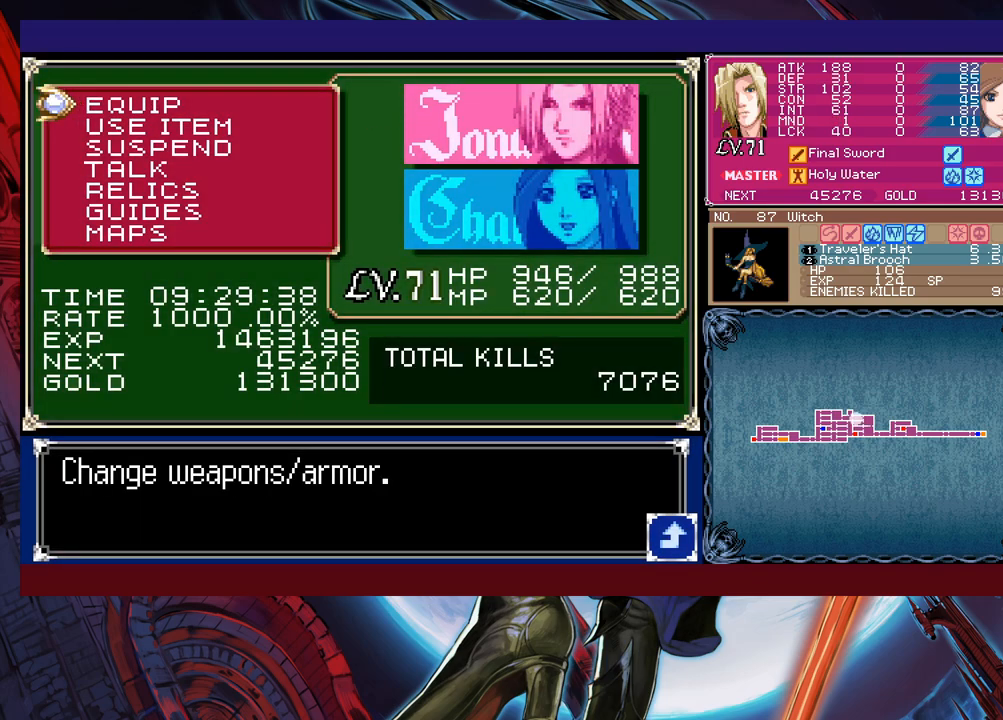
{"buttons": [], "left_stick": "right", "events": [[150, "B", "up"], [250, "B", "down"], [333, "B", "up"]]}
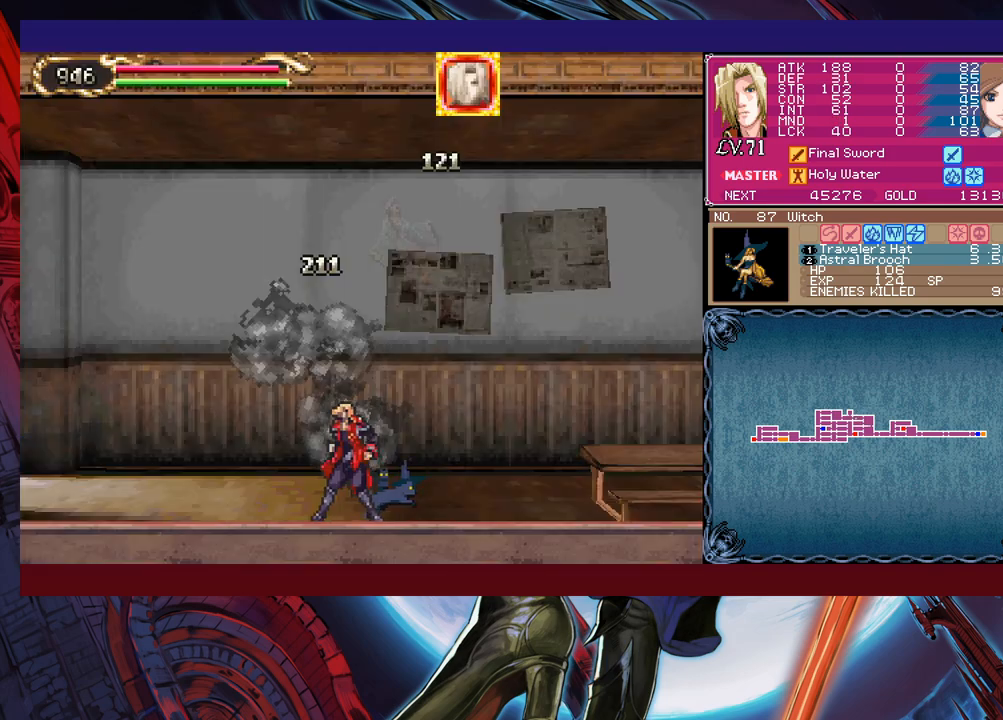
{"buttons": [], "left_stick": "right", "events": []}
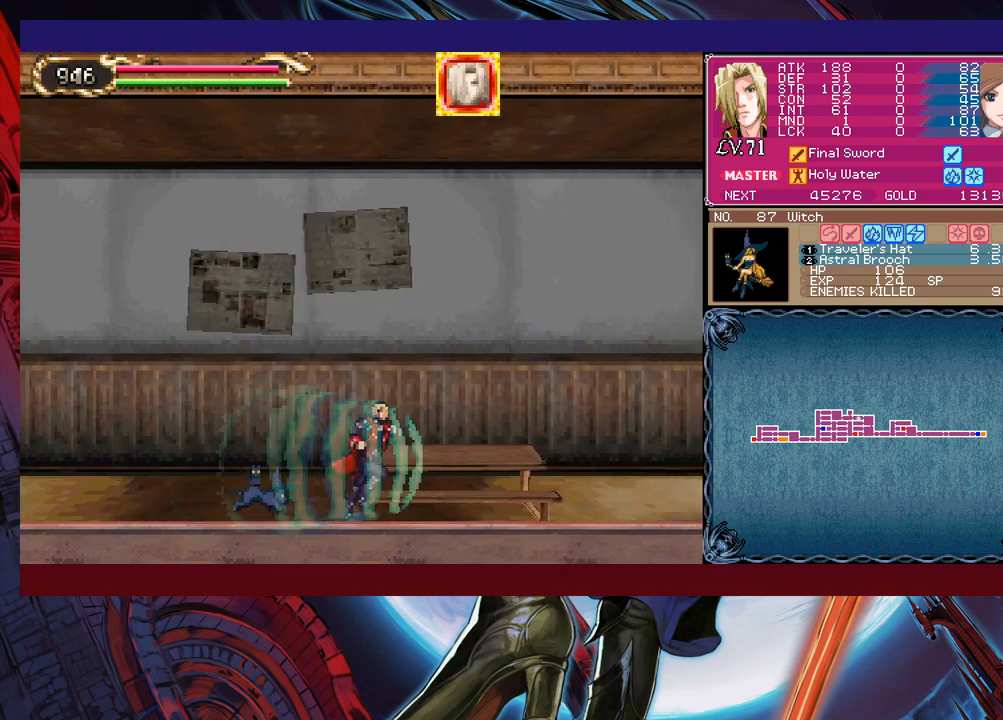
{"buttons": [], "left_stick": "right", "events": []}
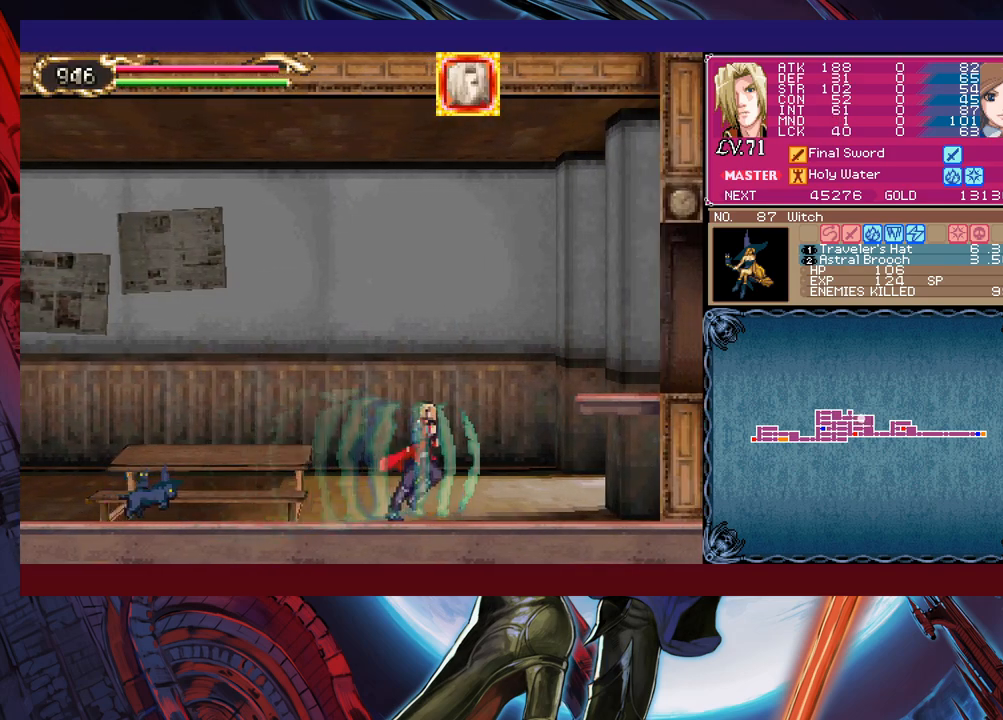
{"buttons": [], "left_stick": "center", "events": [[100, "B", "down"], [383, "B", "up"], [500, "left_stick", "center"]]}
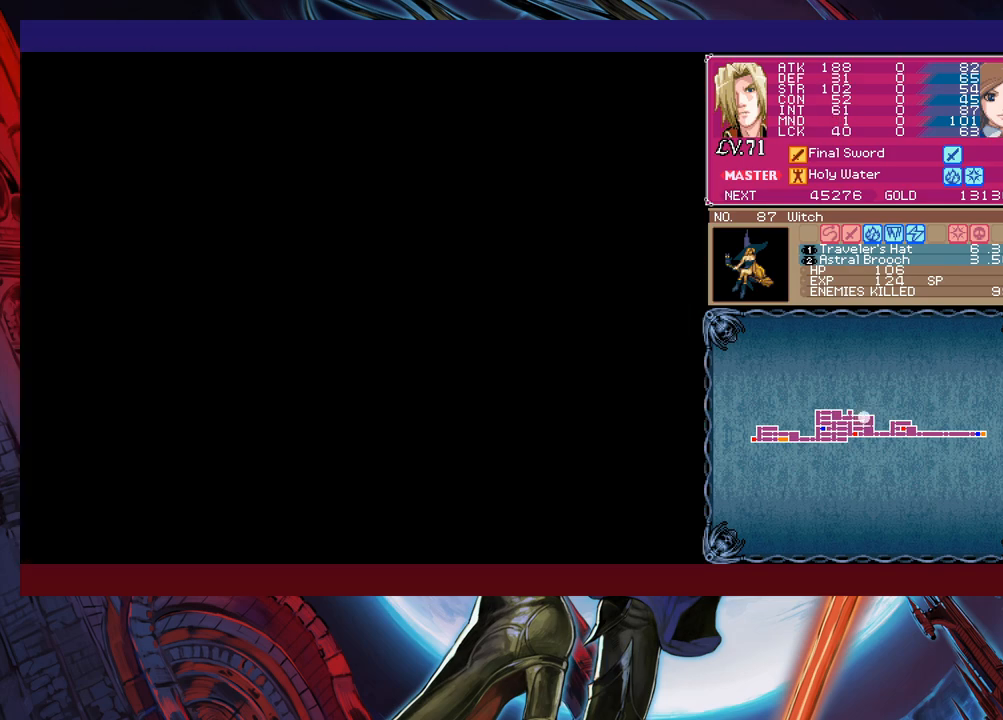
{"buttons": ["X"], "left_stick": "left", "events": [[33, "left_stick", "left"], [450, "X", "down"]]}
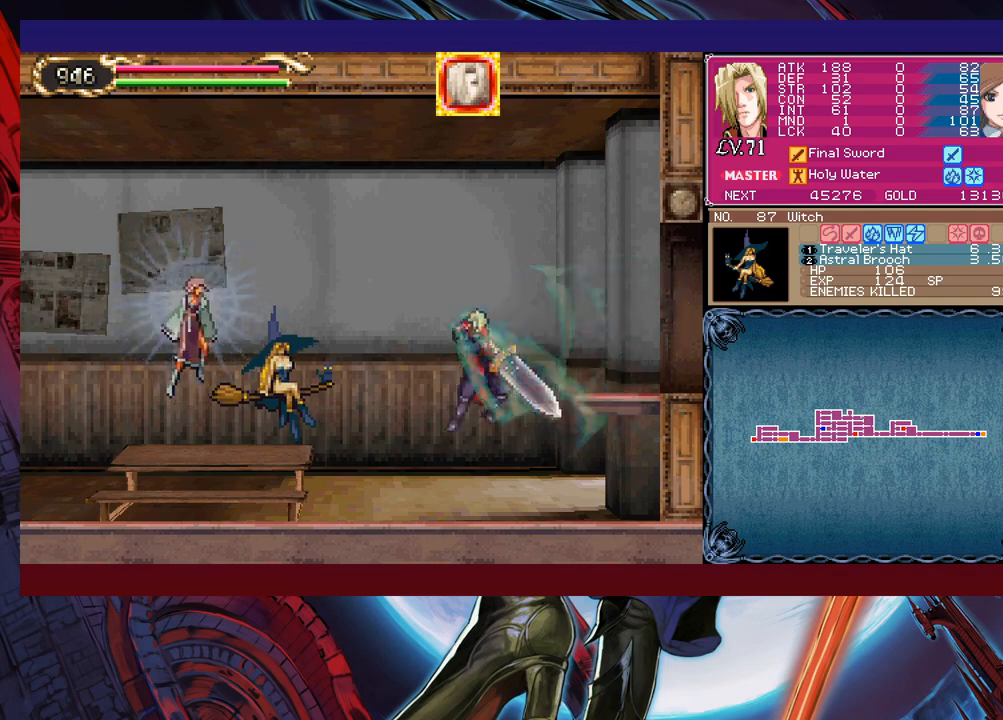
{"buttons": [], "left_stick": "left", "events": [[200, "X", "up"]]}
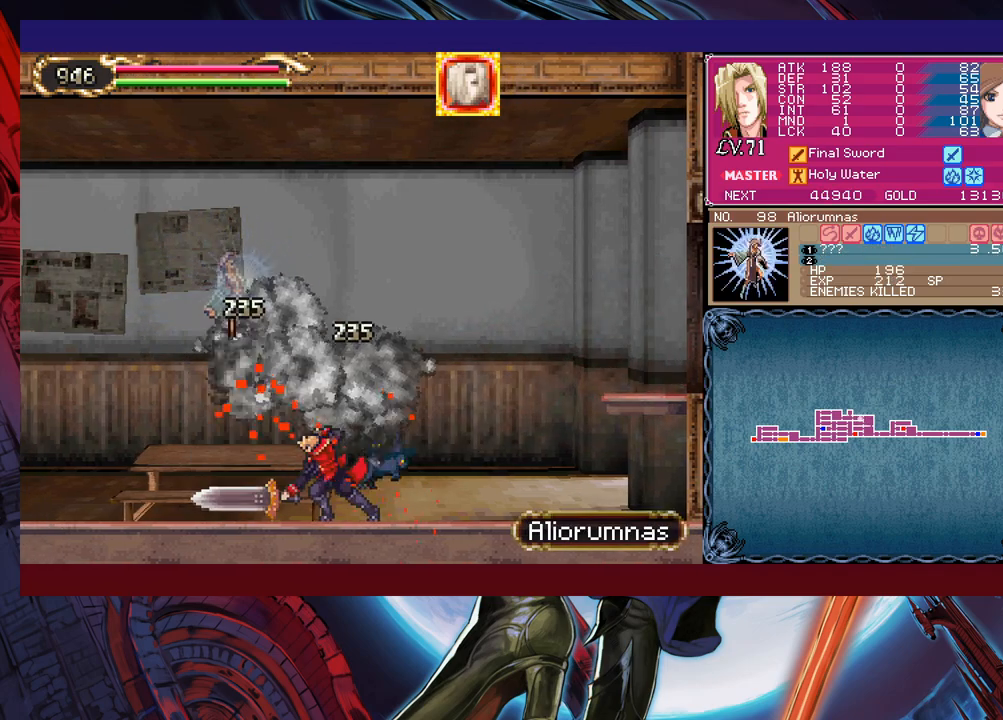
{"buttons": ["X"], "left_stick": "left", "events": [[350, "B", "down"], [450, "B", "up"], [500, "X", "down"]]}
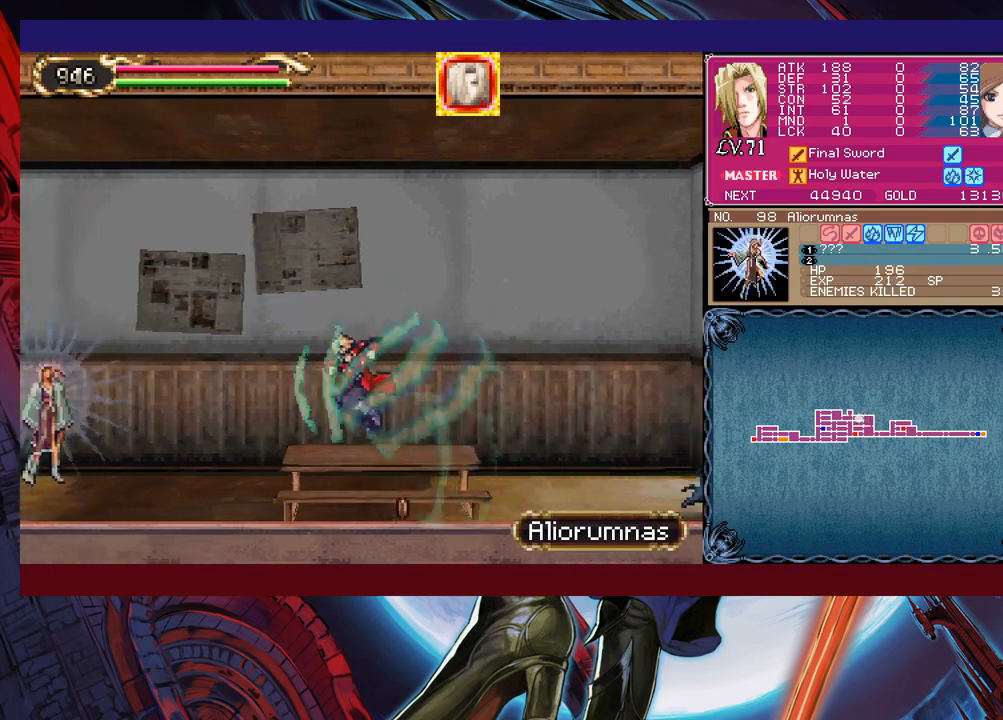
{"buttons": [], "left_stick": "right", "events": [[233, "X", "up"], [383, "Y", "down"], [400, "left_stick", "down"], [450, "Y", "up"], [483, "left_stick", "right"]]}